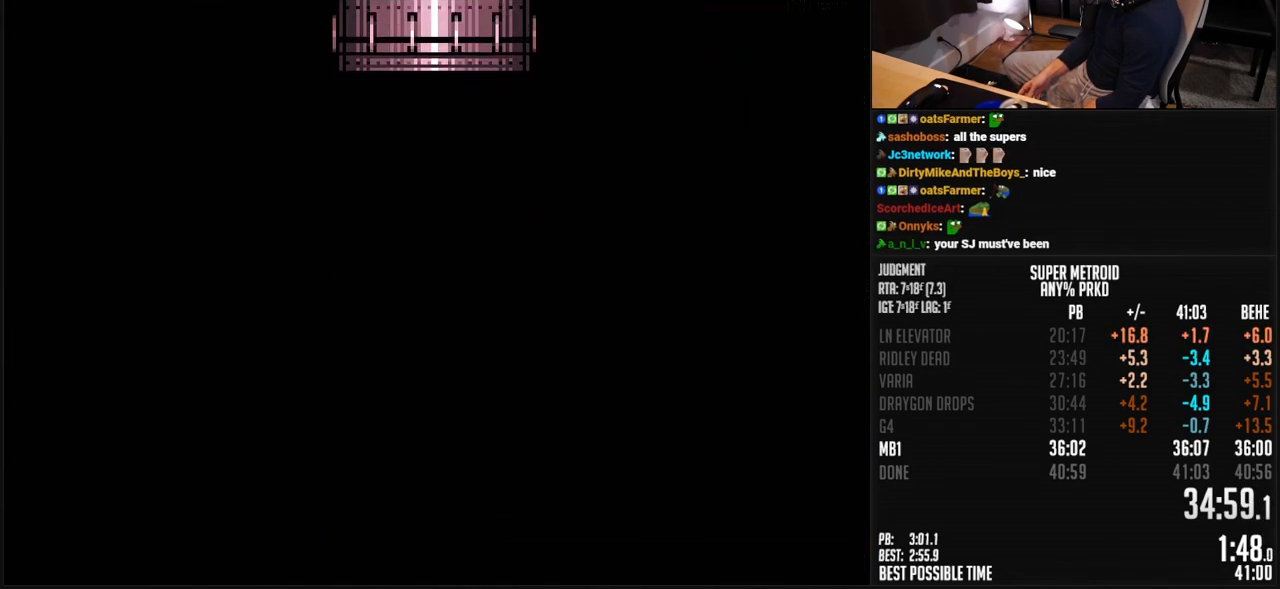
Gameplay with a controller (Nintendo layout); each line is a JSON object with the inputs held at the frame after it. "events" lists button and stick changes between this image and that frame as [ms after this image, input, new state], when the widget could be followed in between. Not read: L3 R3.
{"buttons": ["B", "L1", "R1", "DPAD_DOWN"], "events": [[451, "R1", "down"]]}
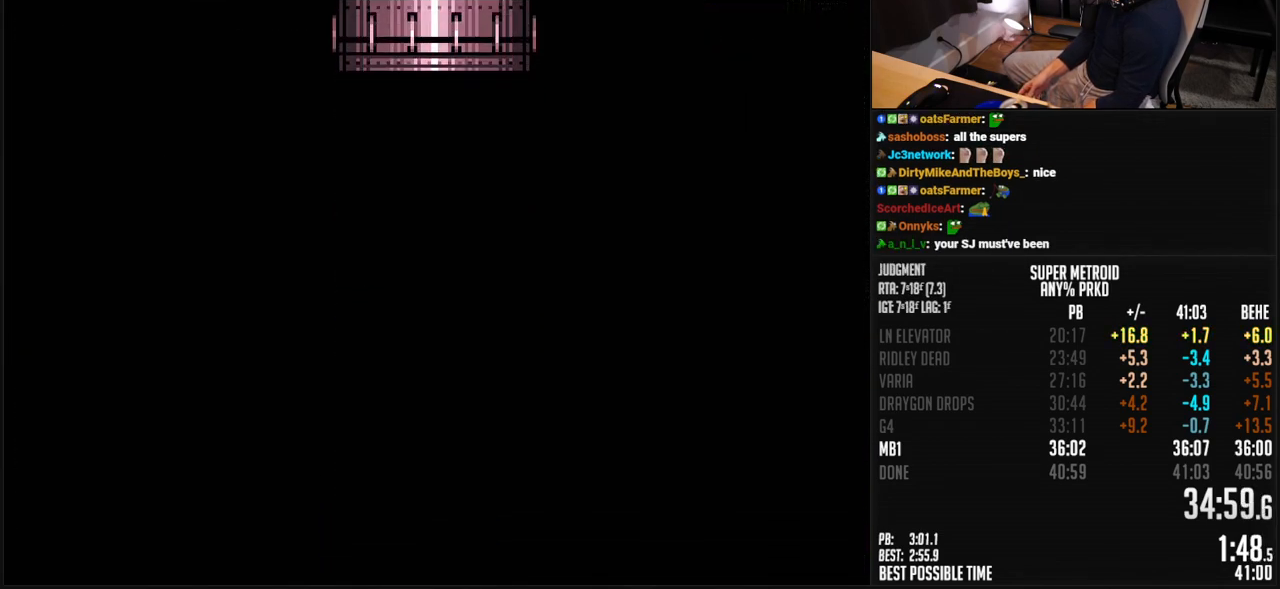
{"buttons": ["B", "L1", "R1", "DPAD_DOWN"], "events": [[16, "R1", "up"], [133, "R1", "down"], [183, "R1", "up"], [284, "R1", "down"], [350, "R1", "up"], [467, "R1", "down"]]}
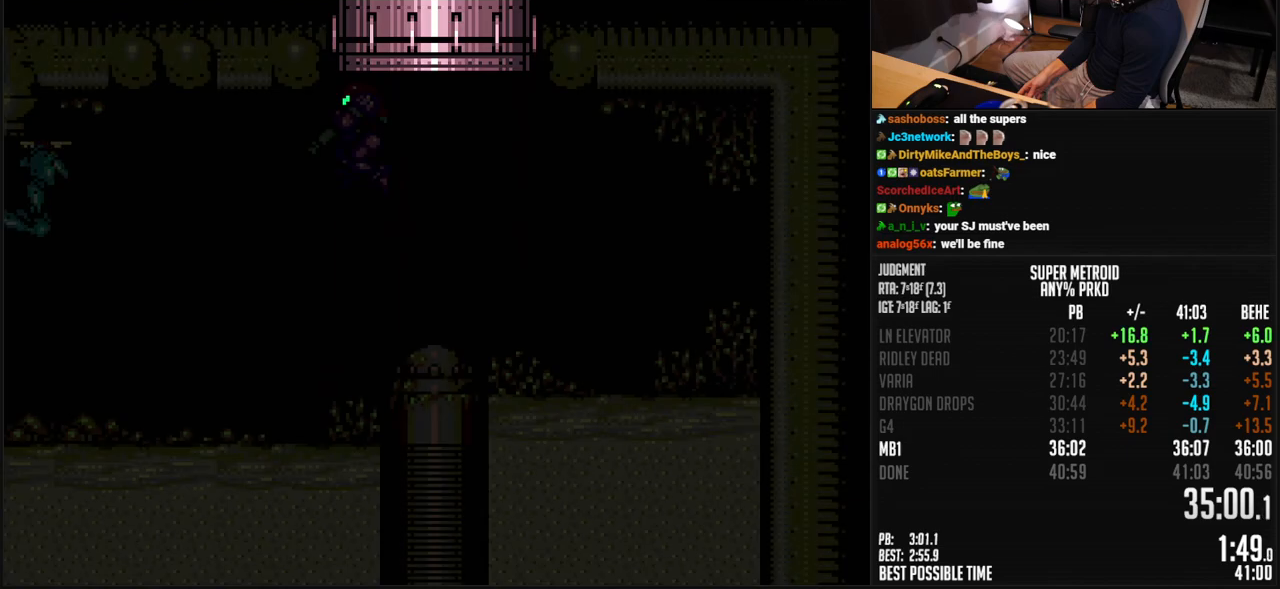
{"buttons": ["B", "L1", "DPAD_DOWN"], "events": [[16, "R1", "up"], [66, "R1", "down"], [117, "R1", "up"]]}
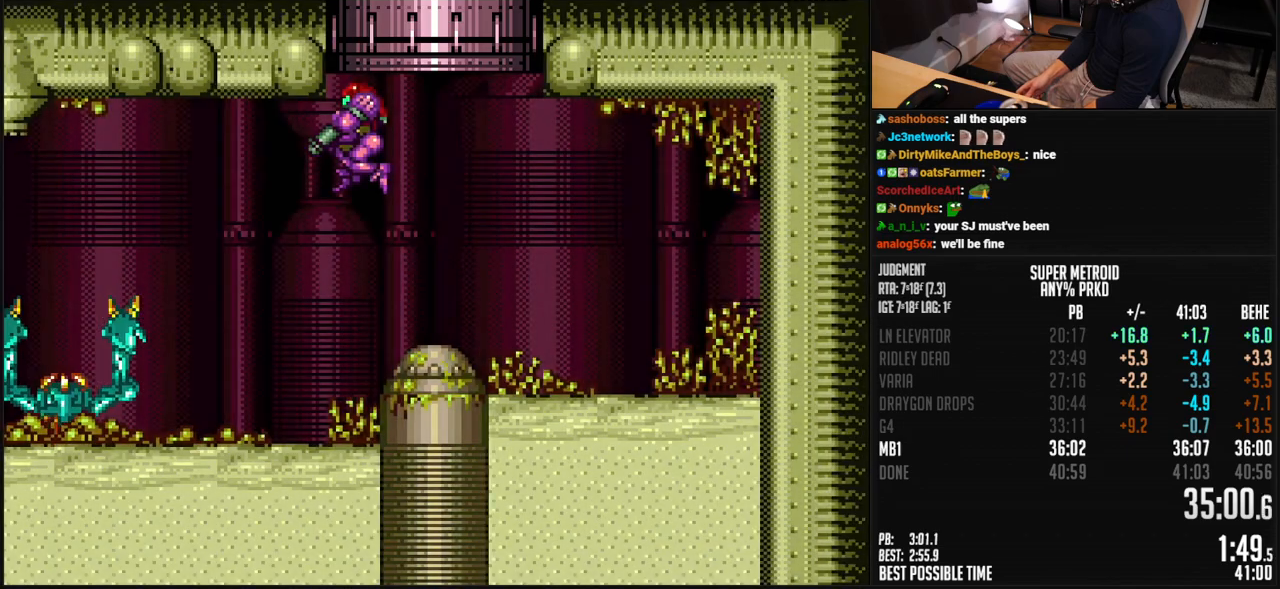
{"buttons": ["A", "B"], "events": [[384, "DPAD_RIGHT", "down"], [451, "L1", "up"], [484, "DPAD_DOWN", "up"], [501, "A", "down"], [501, "DPAD_RIGHT", "up"]]}
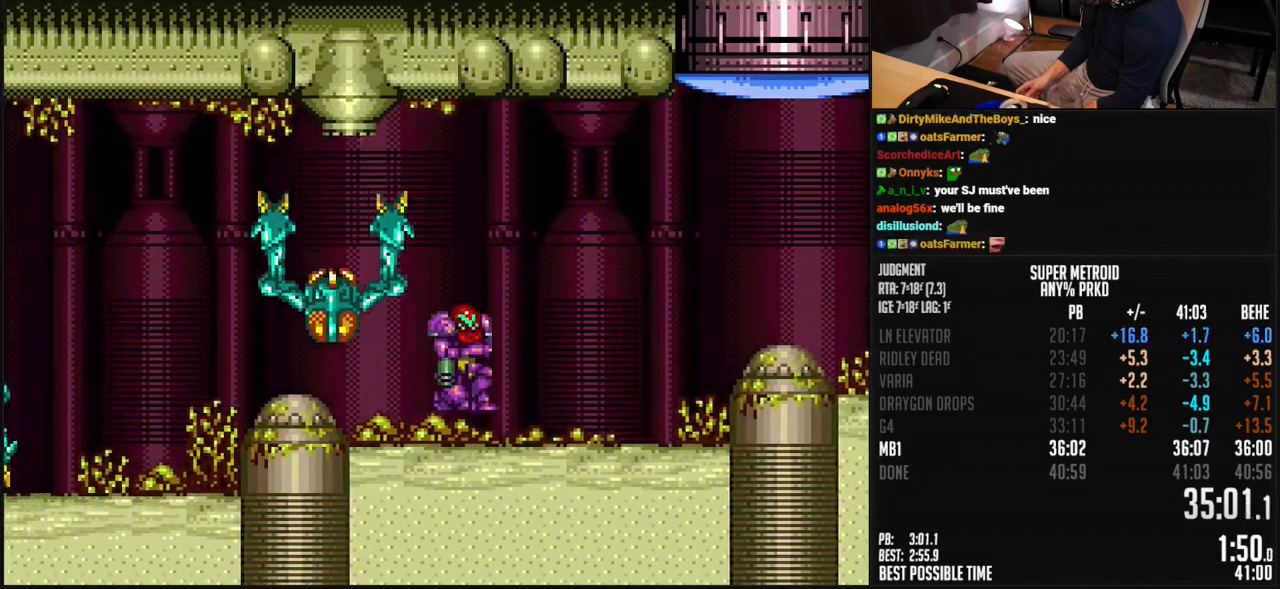
{"buttons": ["A", "B", "X", "DPAD_LEFT"], "events": [[50, "DPAD_LEFT", "down"], [384, "X", "down"]]}
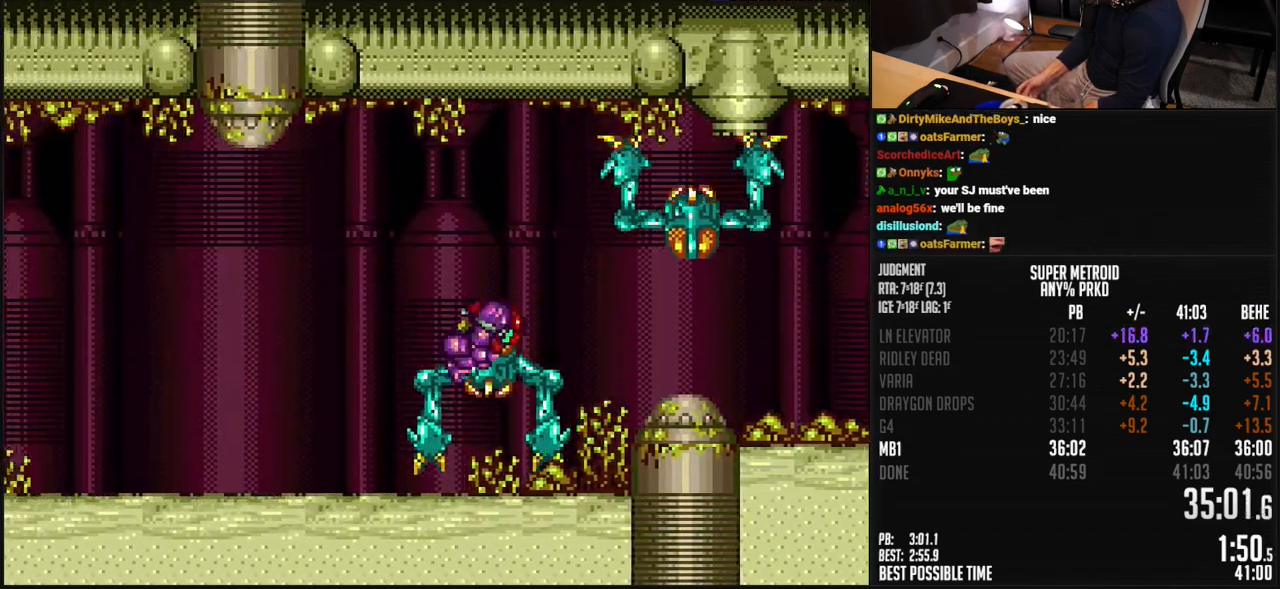
{"buttons": ["A", "B", "DPAD_LEFT"], "events": [[250, "L1", "down"], [300, "A", "up"], [317, "L1", "up"], [317, "X", "up"], [451, "A", "down"]]}
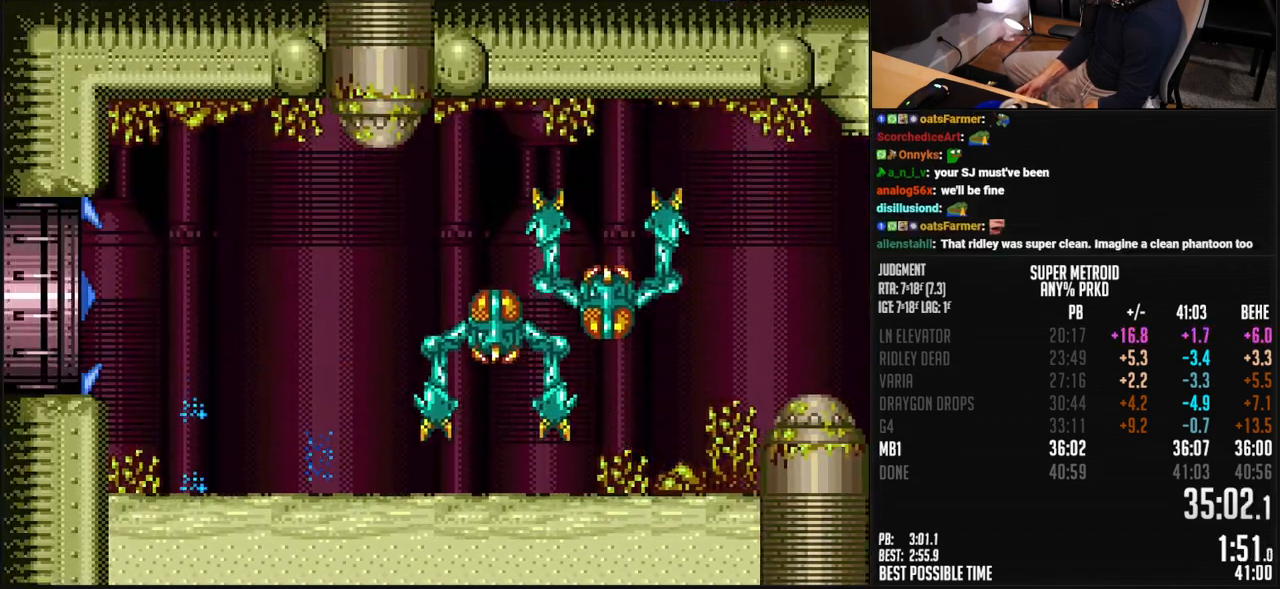
{"buttons": ["B"], "events": [[83, "A", "up"], [83, "B", "up"], [217, "DPAD_LEFT", "up"], [284, "B", "down"]]}
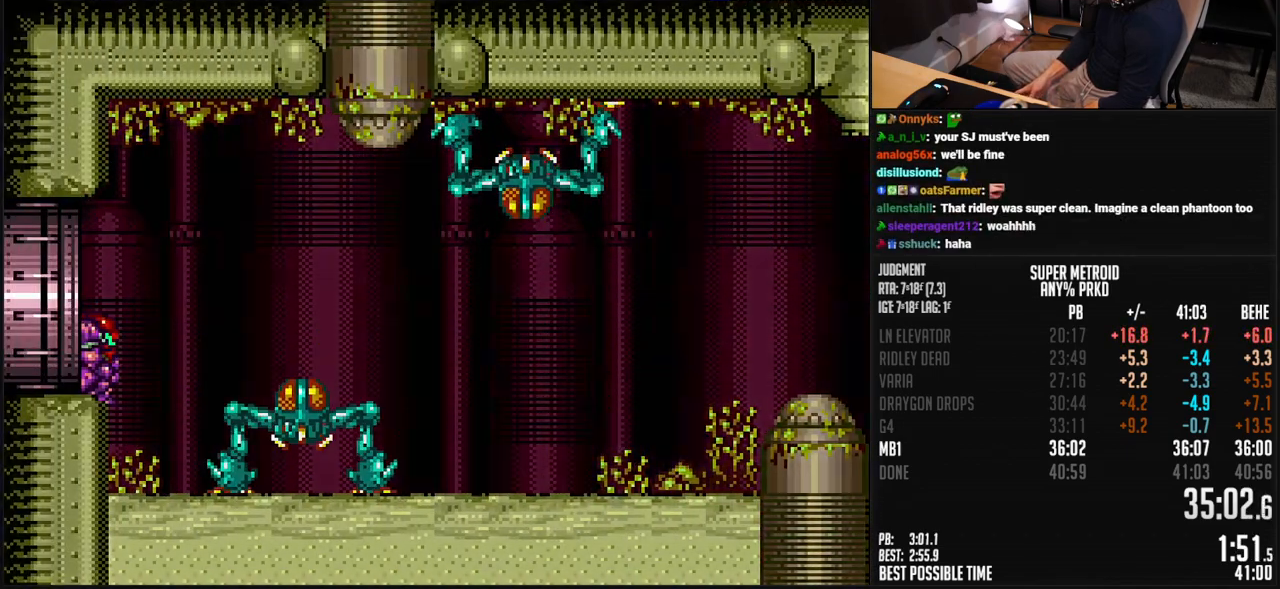
{"buttons": [], "events": [[401, "B", "up"]]}
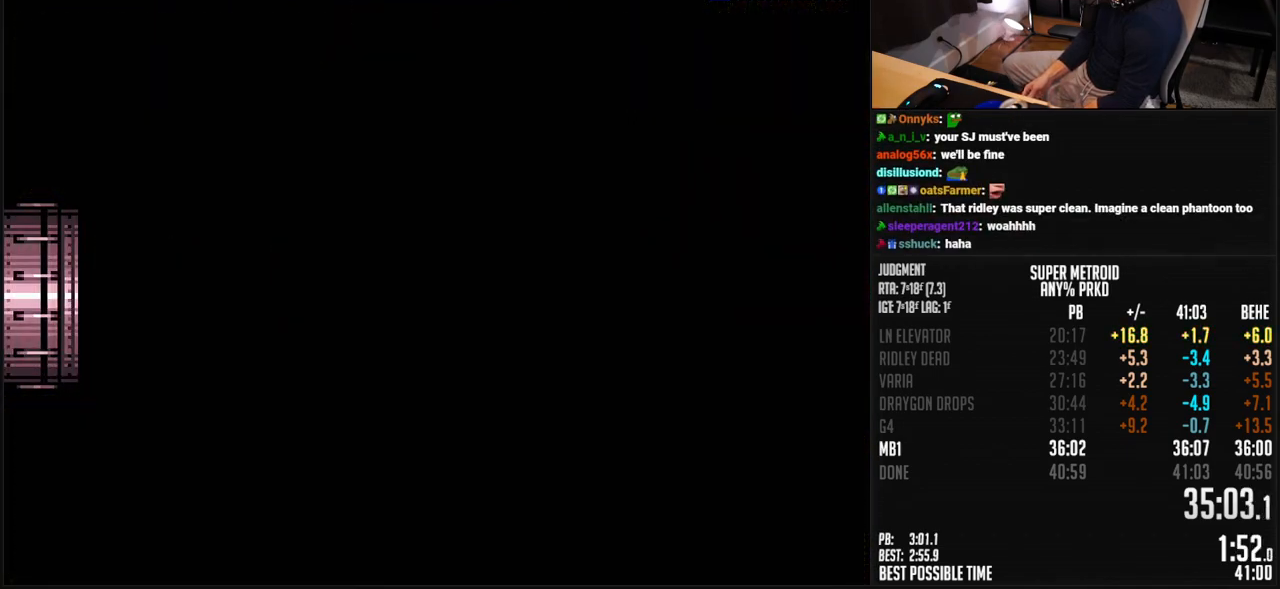
{"buttons": ["B"], "events": [[167, "B", "down"]]}
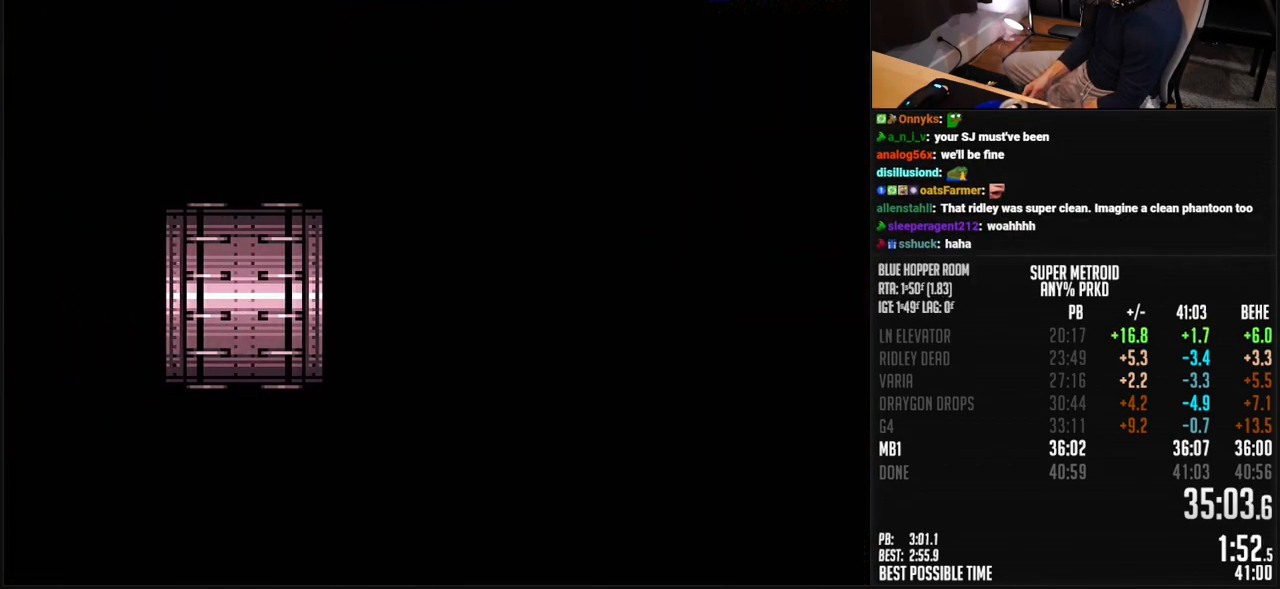
{"buttons": ["B"], "events": []}
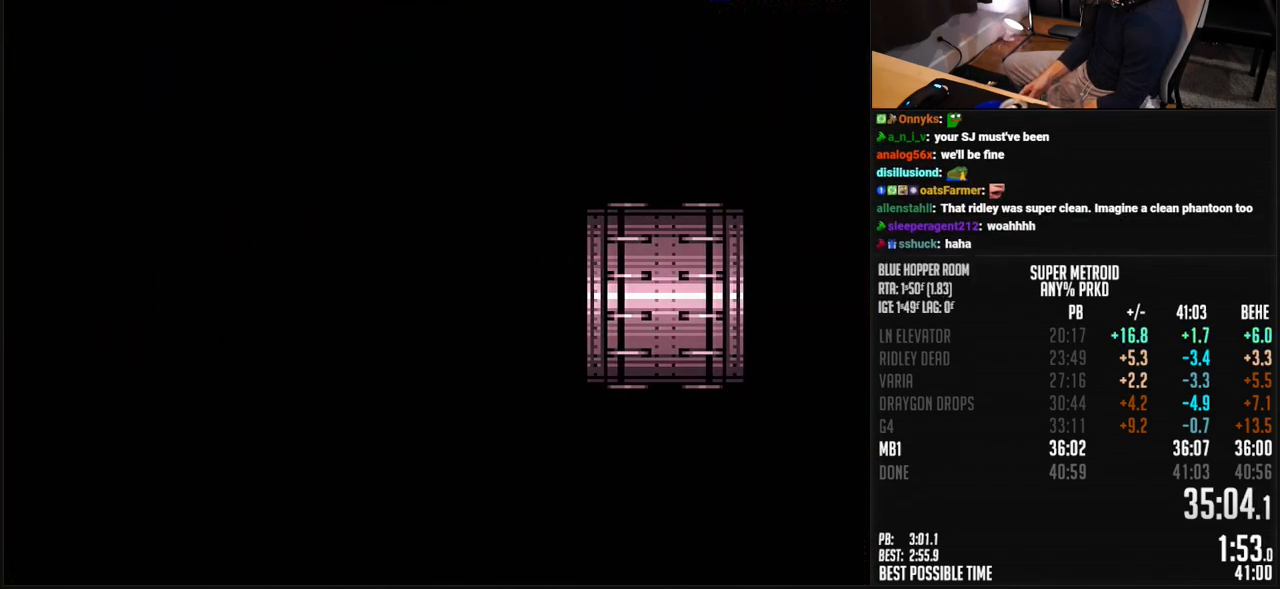
{"buttons": ["B"], "events": [[100, "R1", "down"], [184, "R1", "up"]]}
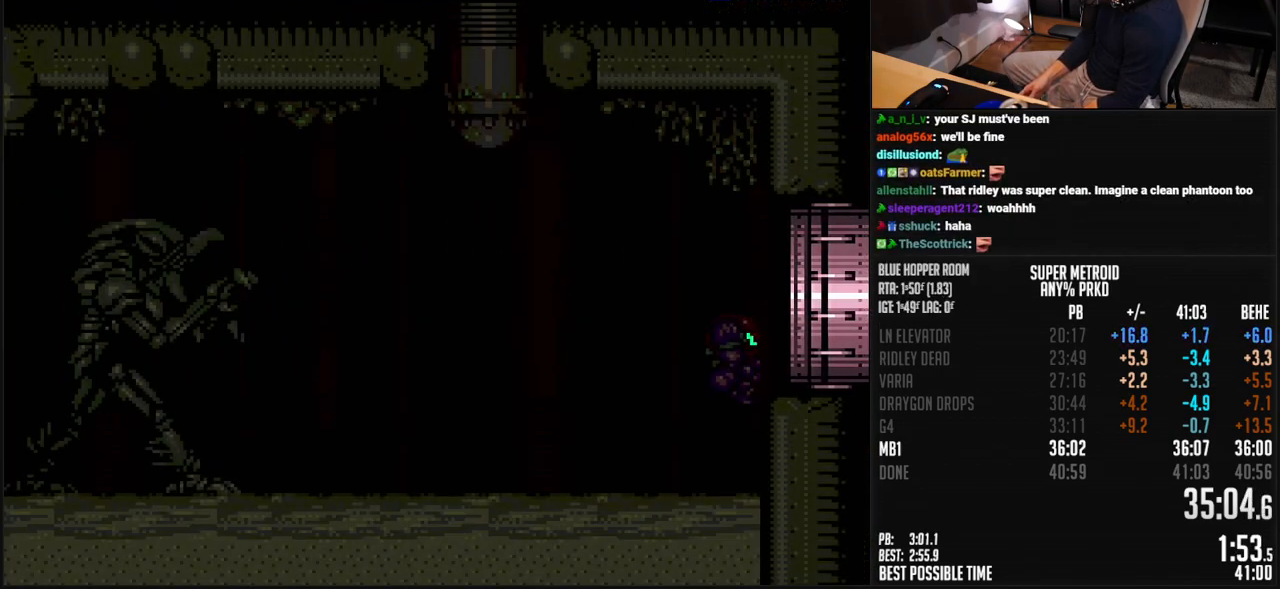
{"buttons": ["B"], "events": []}
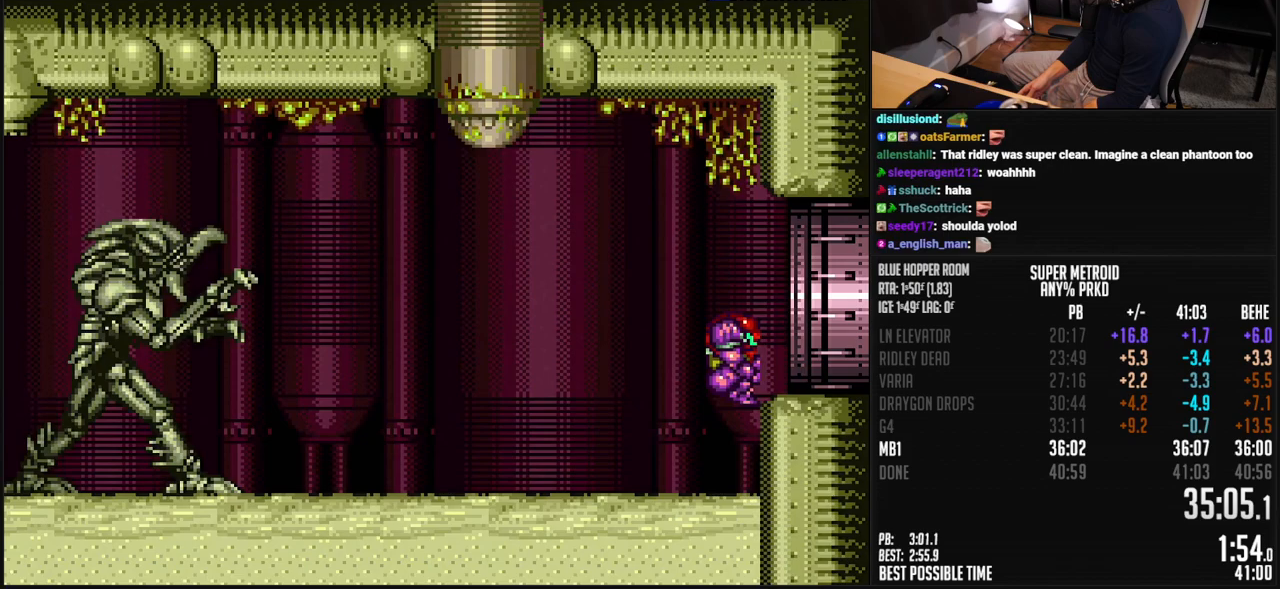
{"buttons": ["B", "DPAD_LEFT"], "events": [[100, "DPAD_LEFT", "down"], [201, "R1", "down"], [251, "R1", "up"]]}
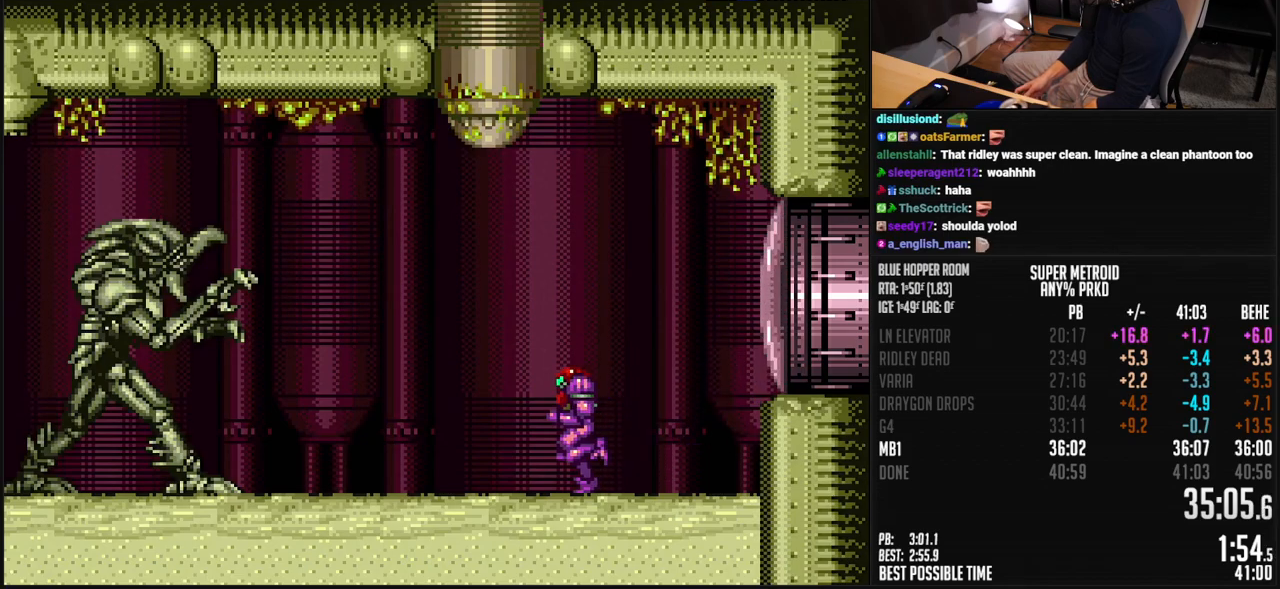
{"buttons": ["B", "X", "DPAD_LEFT"], "events": [[435, "X", "down"]]}
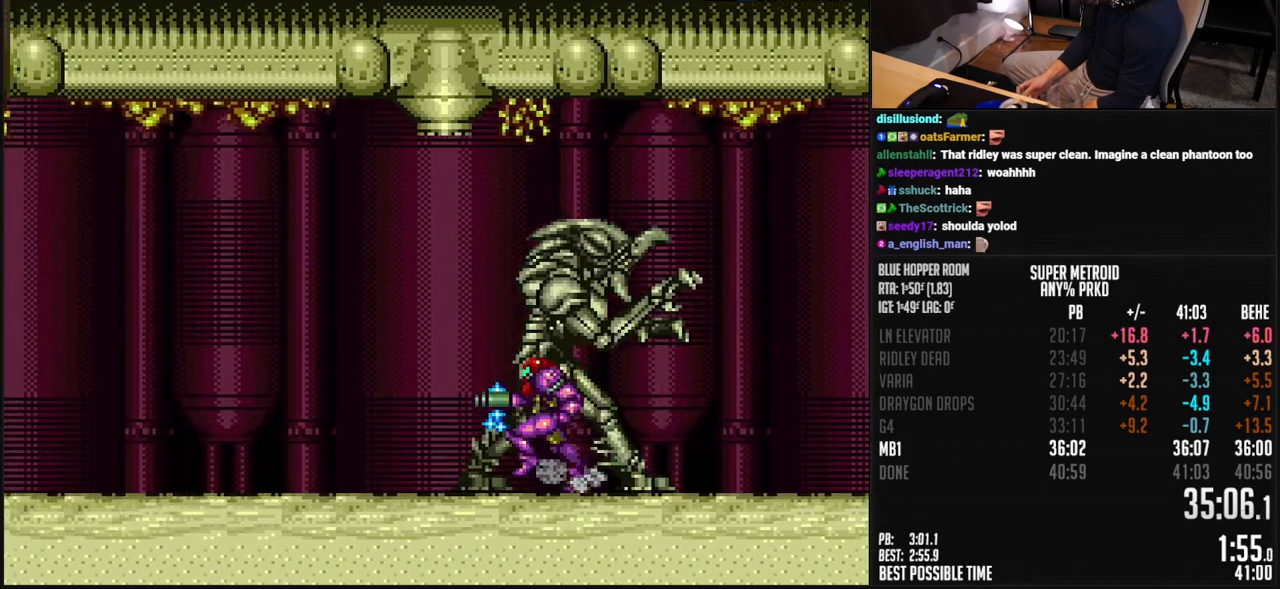
{"buttons": ["A", "B", "DPAD_LEFT"], "events": [[17, "L1", "down"], [17, "X", "up"], [134, "L1", "up"], [501, "A", "down"]]}
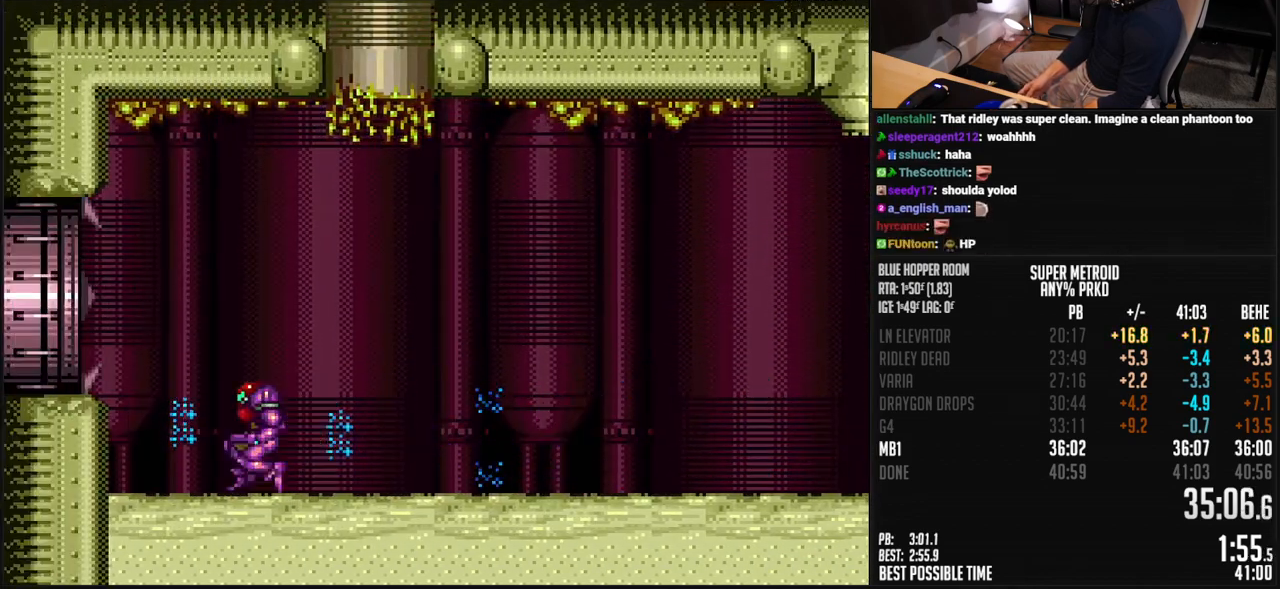
{"buttons": ["A", "B", "DPAD_LEFT"], "events": []}
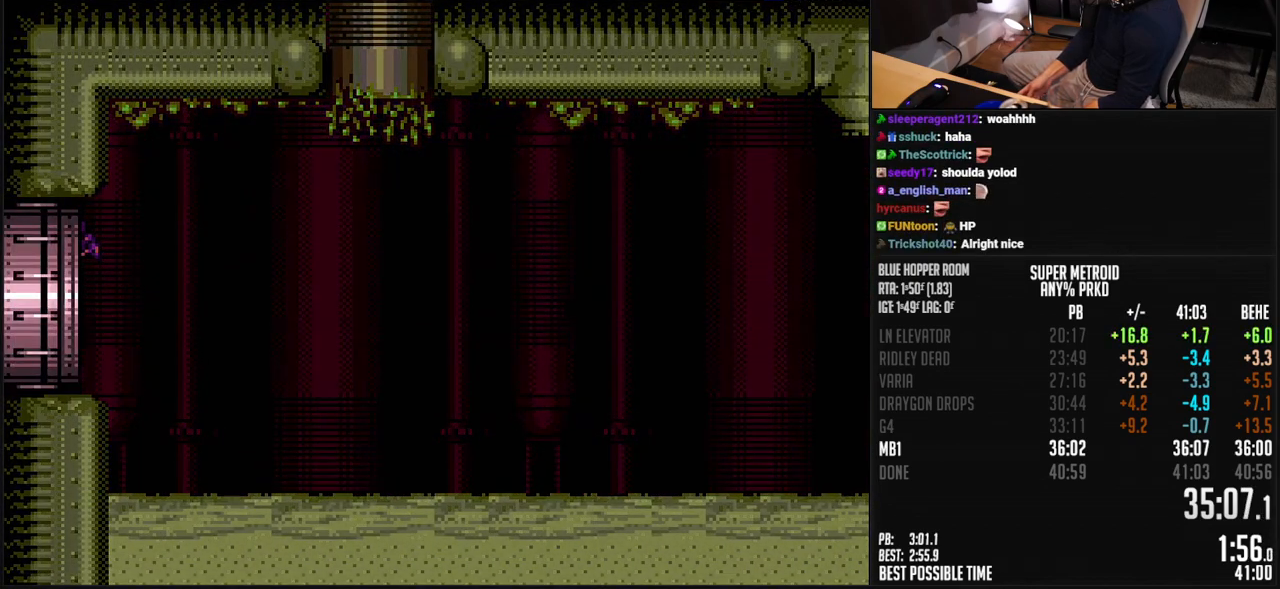
{"buttons": ["B", "DPAD_LEFT"], "events": [[50, "A", "up"], [100, "B", "up"], [267, "DPAD_LEFT", "up"], [300, "B", "down"], [401, "DPAD_LEFT", "down"]]}
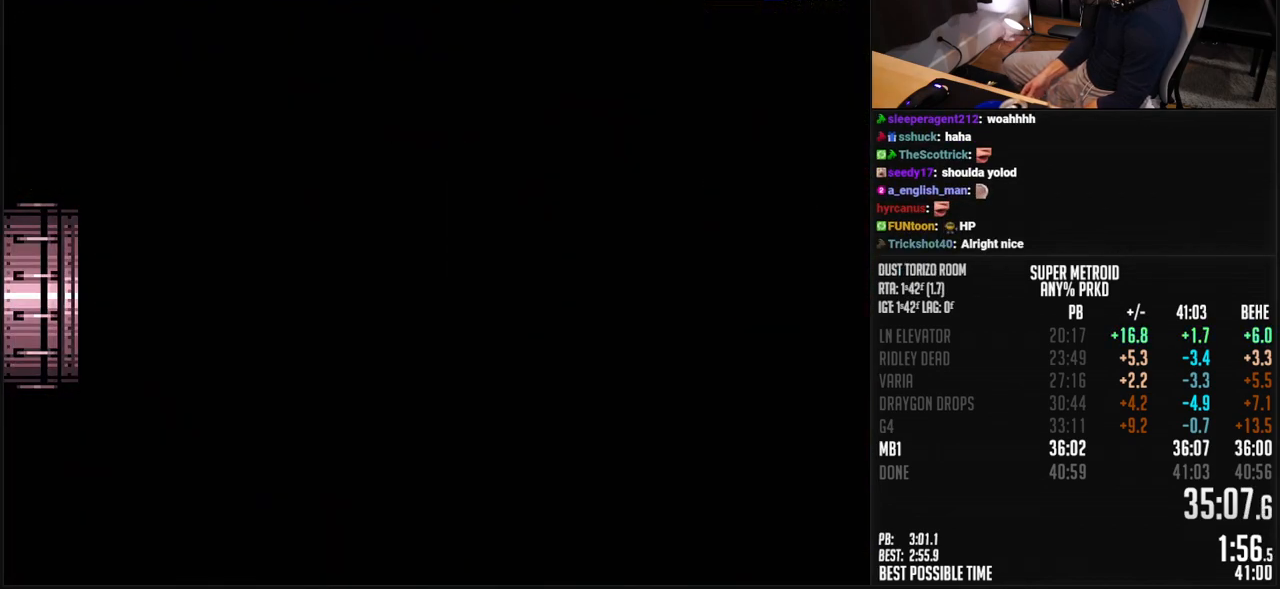
{"buttons": ["B", "L1", "DPAD_LEFT"], "events": [[217, "R1", "down"], [267, "R1", "up"], [317, "L1", "down"]]}
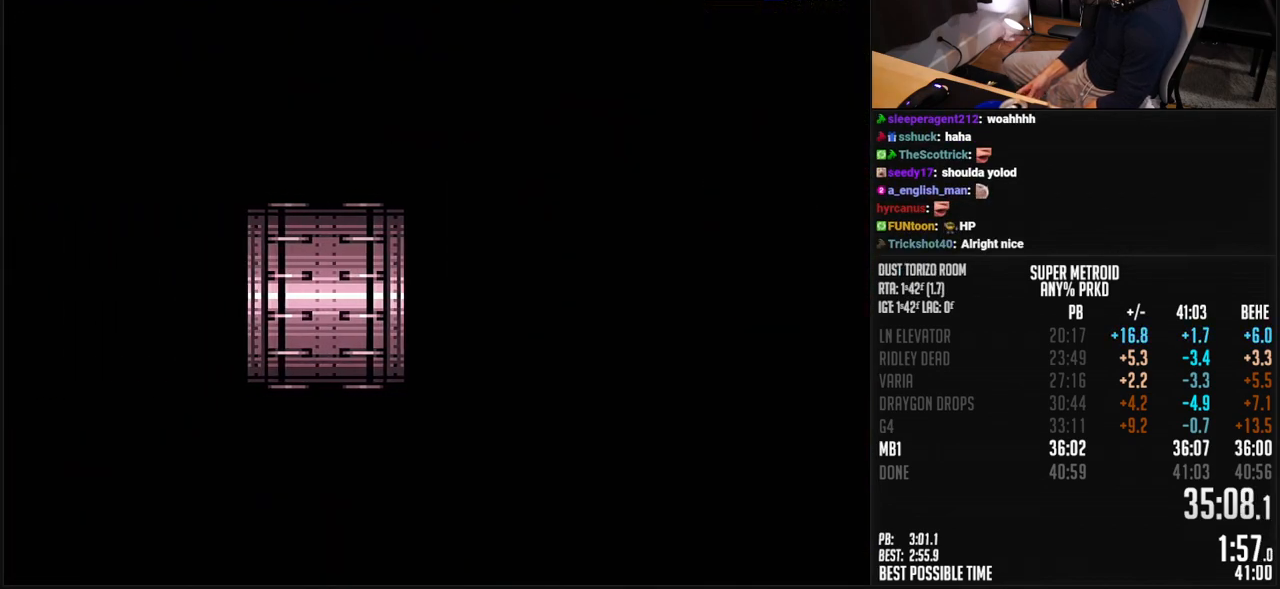
{"buttons": ["B", "L1", "DPAD_LEFT"], "events": [[67, "X", "down"], [134, "X", "up"], [267, "X", "down"], [334, "X", "up"]]}
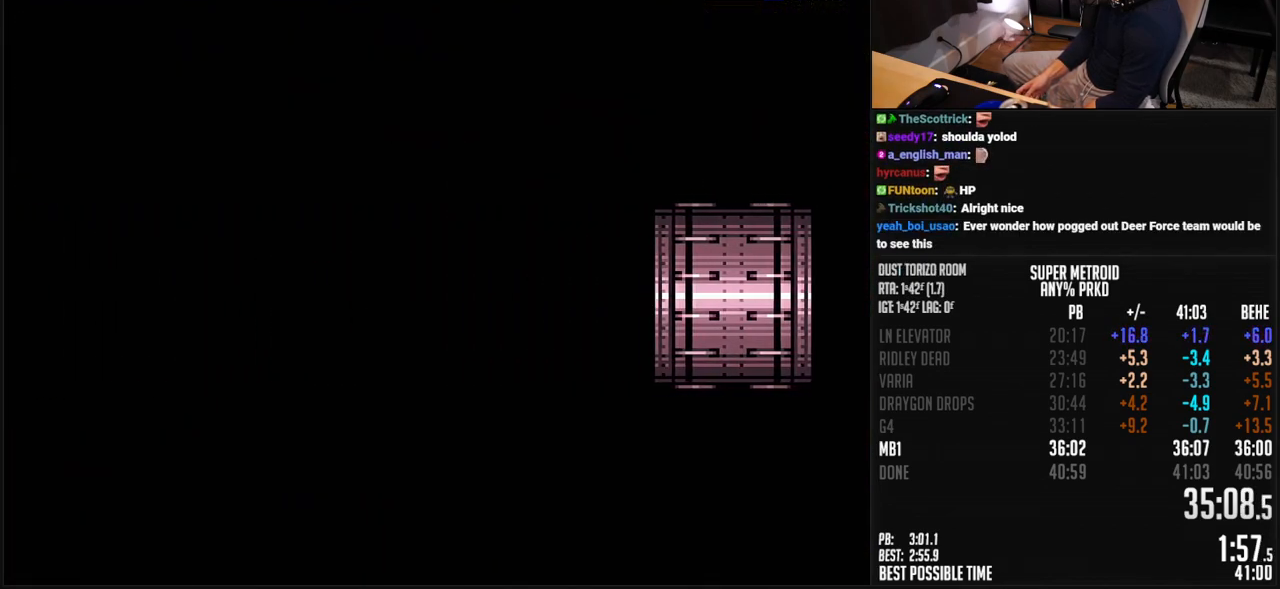
{"buttons": ["B", "L1", "DPAD_LEFT"], "events": [[17, "X", "down"], [100, "X", "up"], [317, "X", "down"], [401, "X", "up"]]}
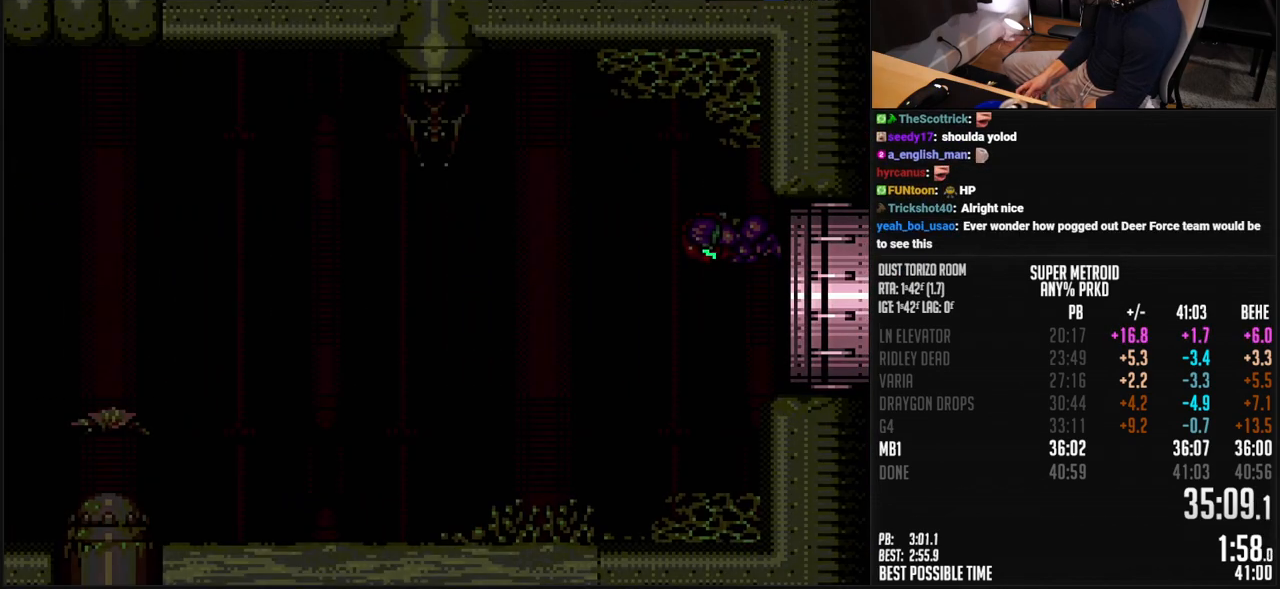
{"buttons": ["B", "L1", "DPAD_LEFT"], "events": [[50, "X", "down"], [100, "X", "up"], [217, "X", "down"], [267, "X", "up"]]}
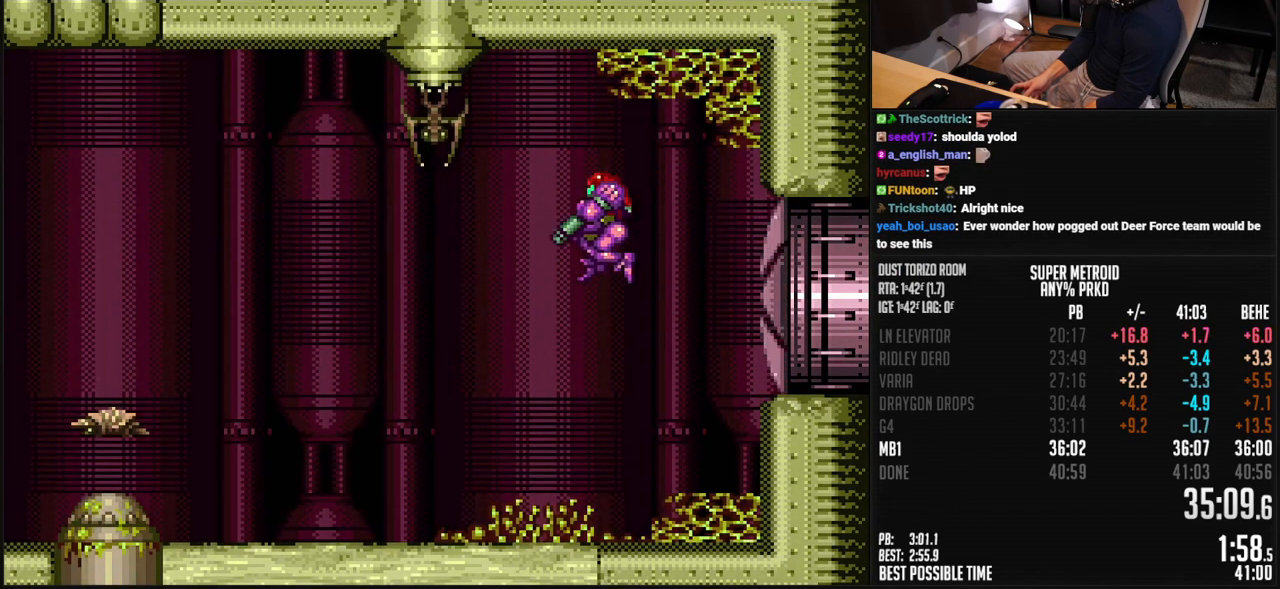
{"buttons": ["A", "B", "DPAD_DOWN", "DPAD_LEFT"], "events": [[17, "X", "down"], [100, "X", "up"], [267, "X", "down"], [317, "A", "down"], [334, "DPAD_DOWN", "down"], [384, "X", "up"], [418, "L1", "up"], [434, "DPAD_DOWN", "up"], [501, "DPAD_DOWN", "down"]]}
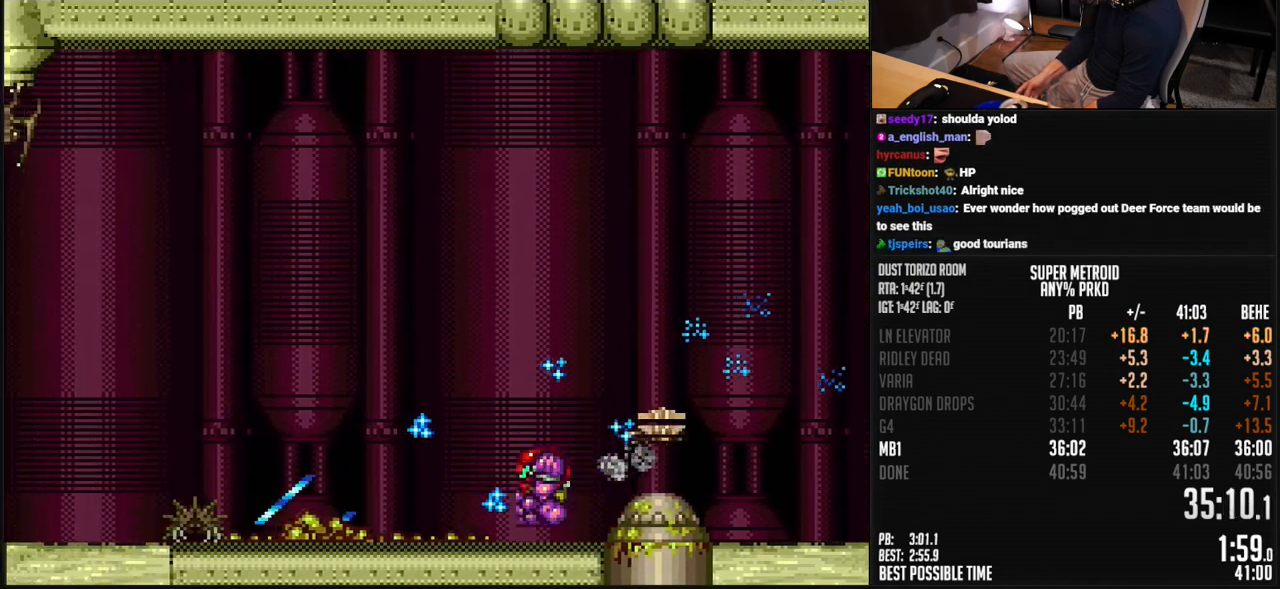
{"buttons": ["L1", "R1", "DPAD_UP"], "events": [[84, "L1", "down"], [100, "A", "up"], [134, "B", "up"], [151, "DPAD_DOWN", "up"], [167, "B", "down"], [284, "R1", "down"], [334, "DPAD_LEFT", "up"], [334, "DPAD_UP", "down"], [418, "B", "up"], [418, "DPAD_UP", "up"], [485, "DPAD_UP", "down"]]}
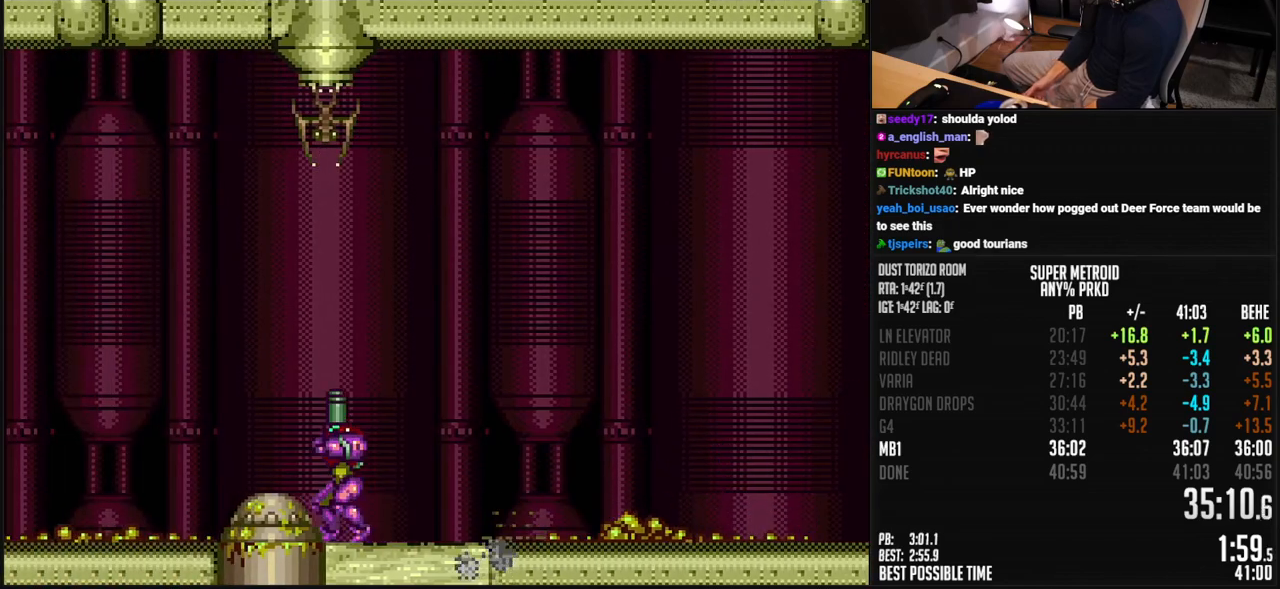
{"buttons": ["X", "R1"], "events": [[50, "DPAD_UP", "up"], [134, "X", "down"], [284, "L1", "up"], [284, "X", "up"], [334, "R1", "up"], [351, "DPAD_RIGHT", "down"], [401, "DPAD_RIGHT", "up"], [468, "R1", "down"], [501, "X", "down"]]}
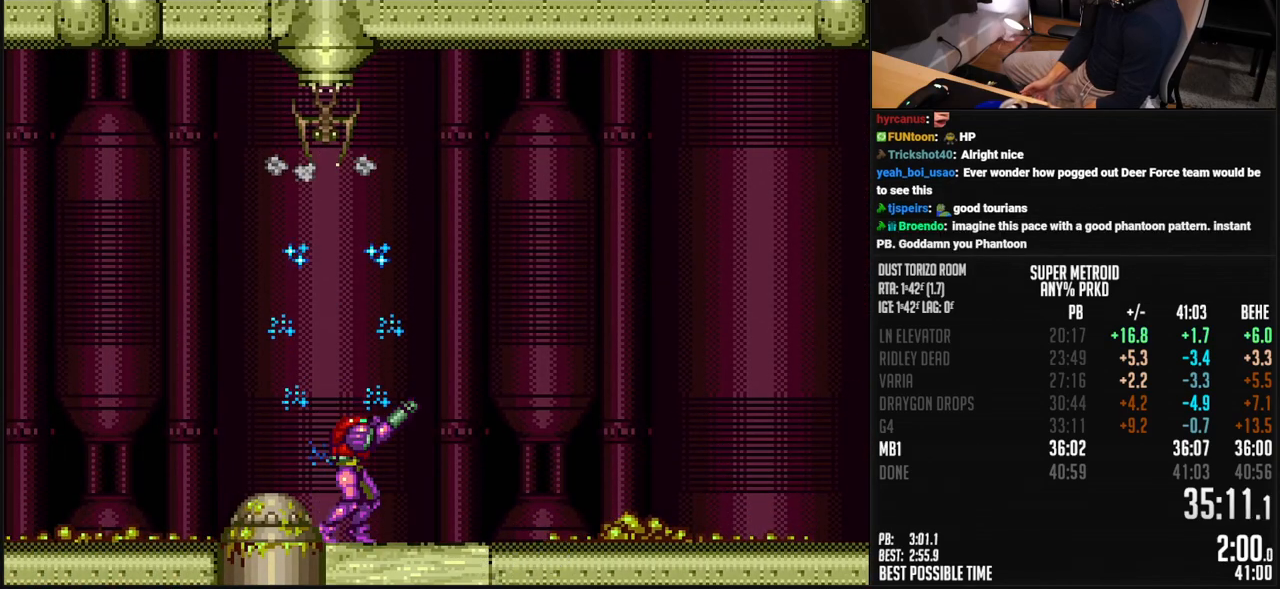
{"buttons": [], "events": [[101, "DPAD_LEFT", "down"], [301, "DPAD_LEFT", "up"], [435, "X", "up"], [485, "R1", "up"]]}
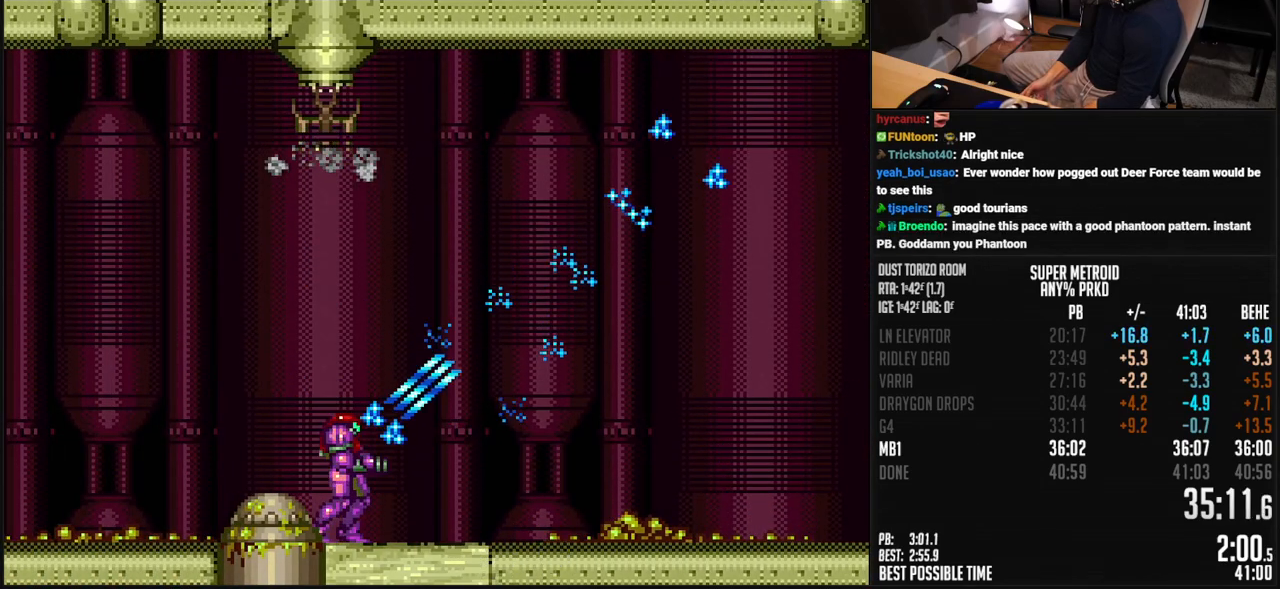
{"buttons": ["A"], "events": [[34, "A", "down"], [184, "DPAD_DOWN", "down"], [251, "DPAD_DOWN", "up"]]}
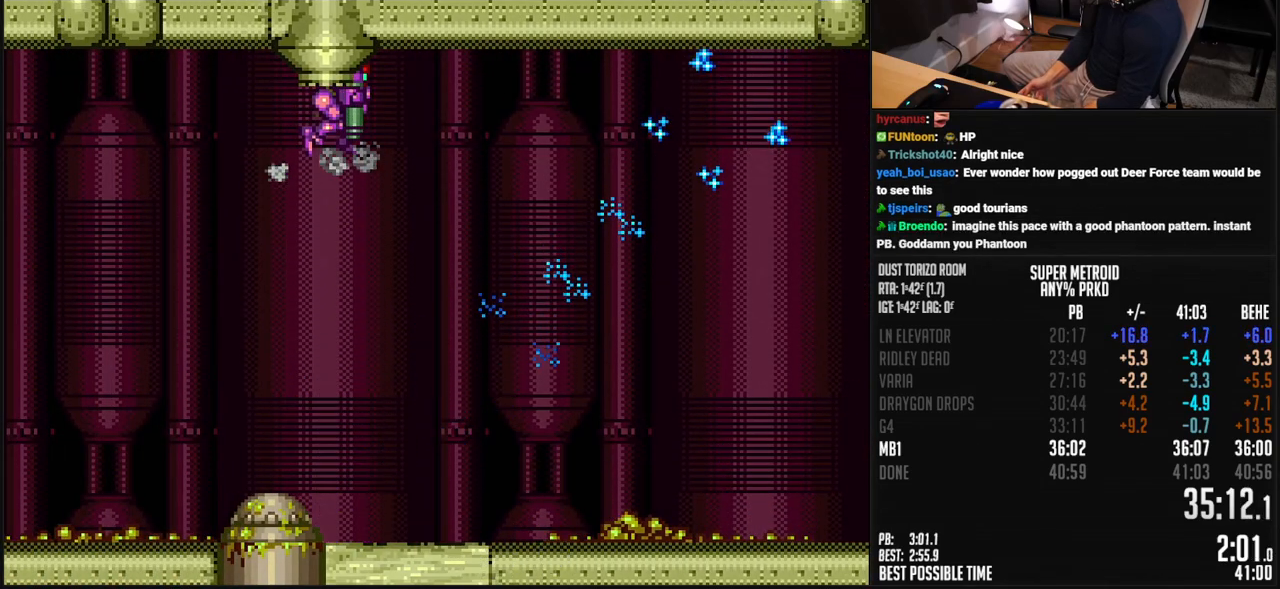
{"buttons": [], "events": [[117, "DPAD_LEFT", "down"], [167, "DPAD_LEFT", "up"], [385, "DPAD_DOWN", "down"], [435, "A", "up"], [435, "DPAD_DOWN", "up"]]}
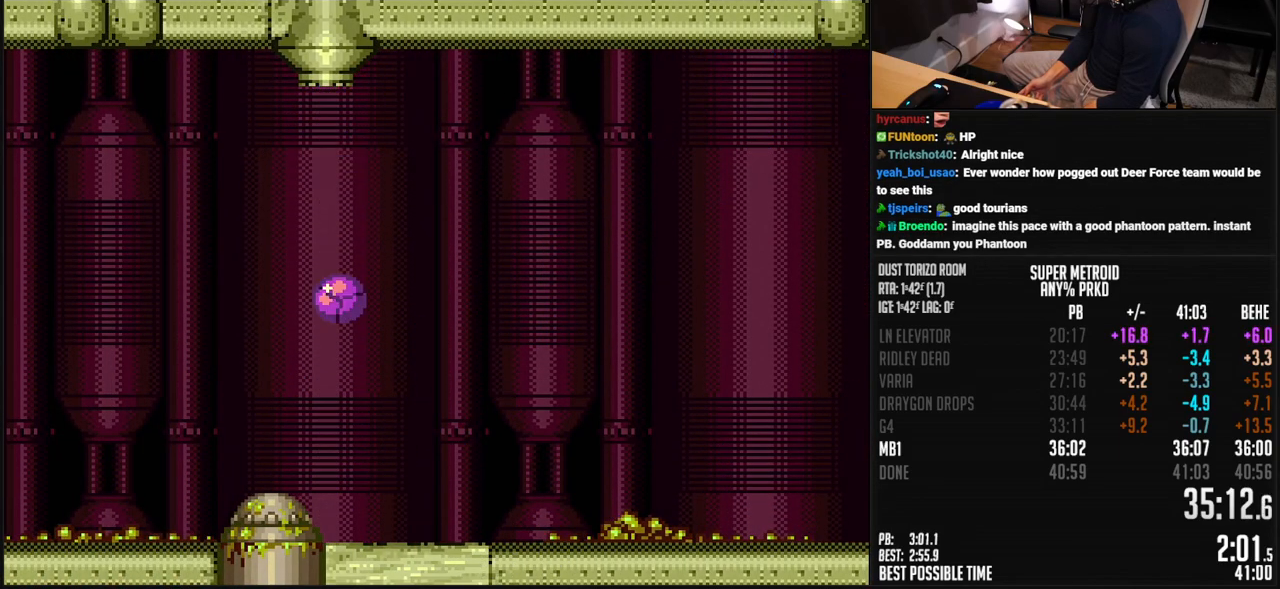
{"buttons": [], "events": [[17, "DPAD_DOWN", "down"], [67, "DPAD_DOWN", "up"]]}